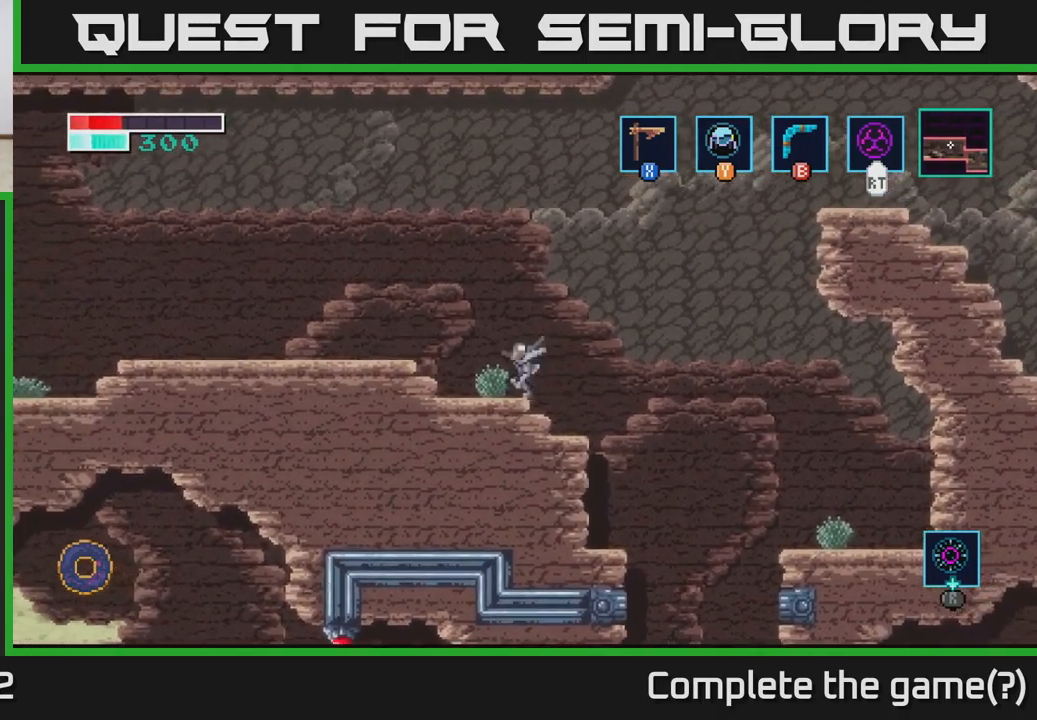
Gameplay with a controller (Xbox layout); each line is a JSON object with the inputs held at the frame after it. "events" lists button and stick changes between this image and that frame as [ms after this image, input, new state], when the widget could be followed in between.
{"buttons": [], "left_stick": "right", "right_stick": "center", "events": [[83, "A", "down"], [200, "A", "up"], [400, "left_stick", "right"]]}
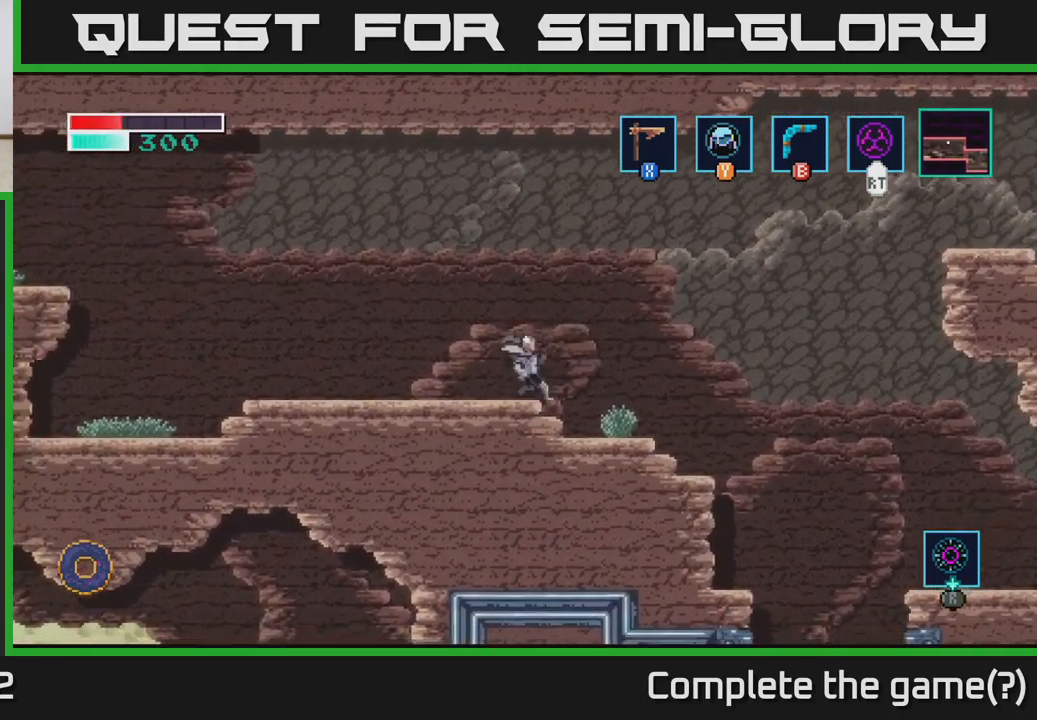
{"buttons": ["A"], "left_stick": "right", "right_stick": "center", "events": [[450, "A", "down"]]}
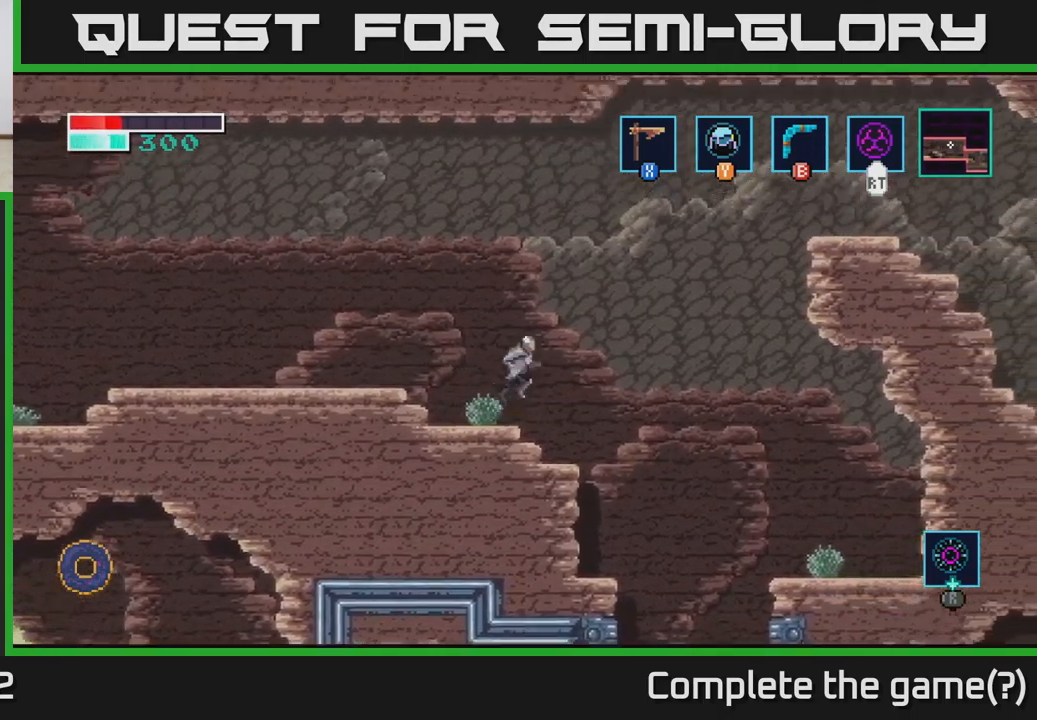
{"buttons": ["Y"], "left_stick": "up-right", "right_stick": "center", "events": [[83, "left_stick", "up-right"], [383, "A", "up"], [467, "Y", "down"]]}
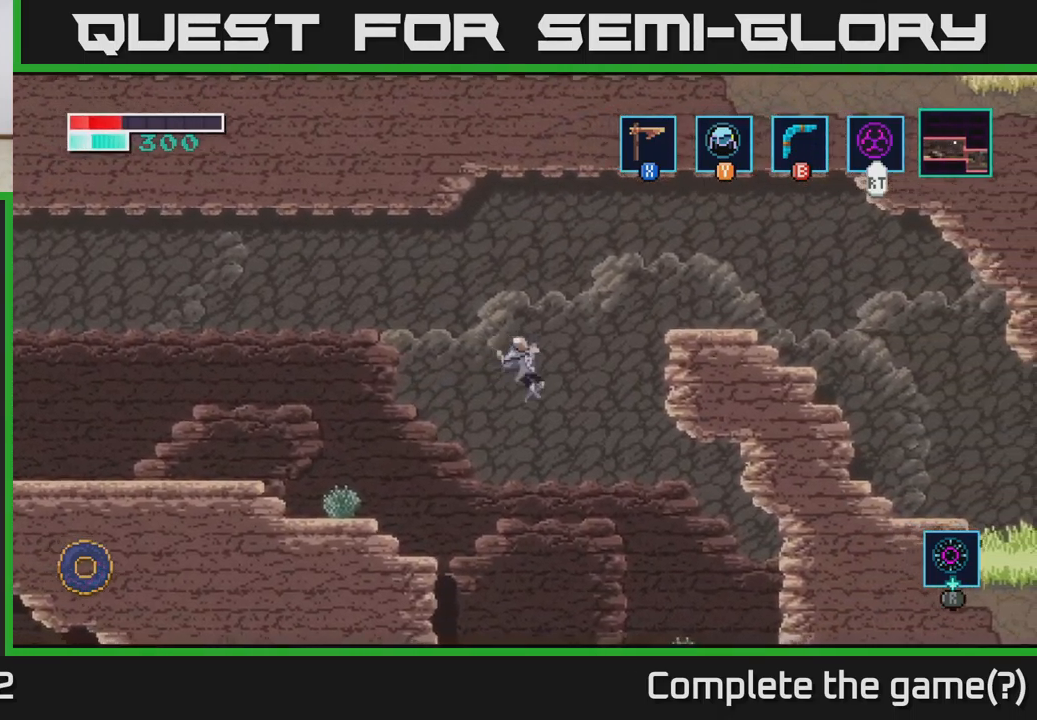
{"buttons": [], "left_stick": "up-right", "right_stick": "center", "events": [[67, "Y", "up"]]}
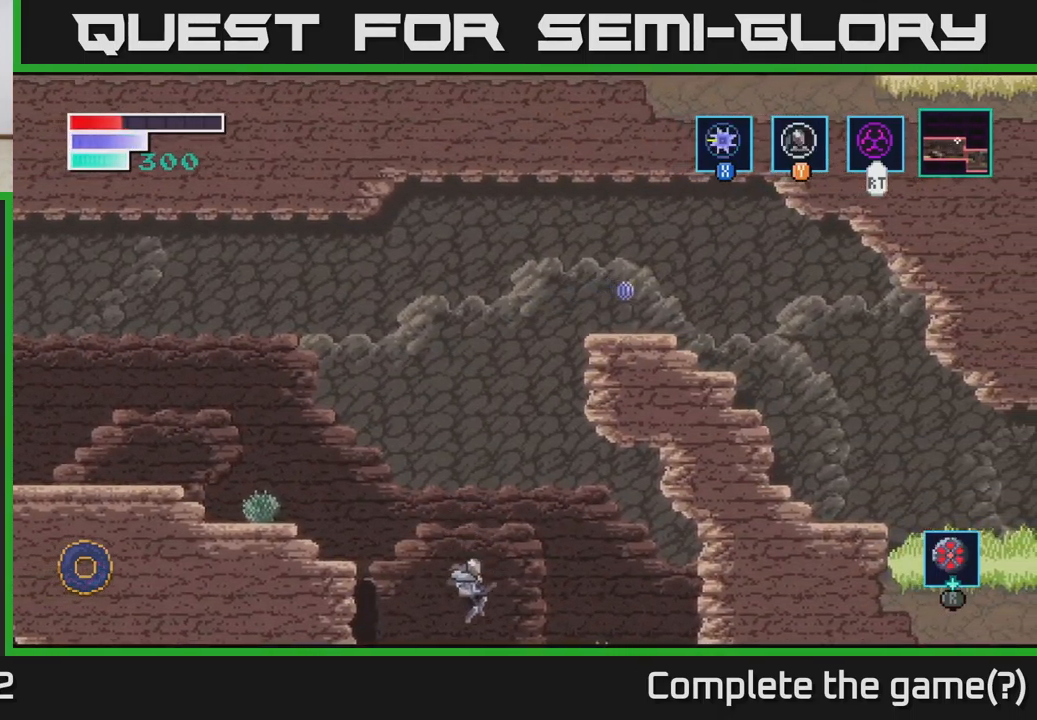
{"buttons": [], "left_stick": "right", "right_stick": "center", "events": [[283, "left_stick", "center"], [434, "left_stick", "right"]]}
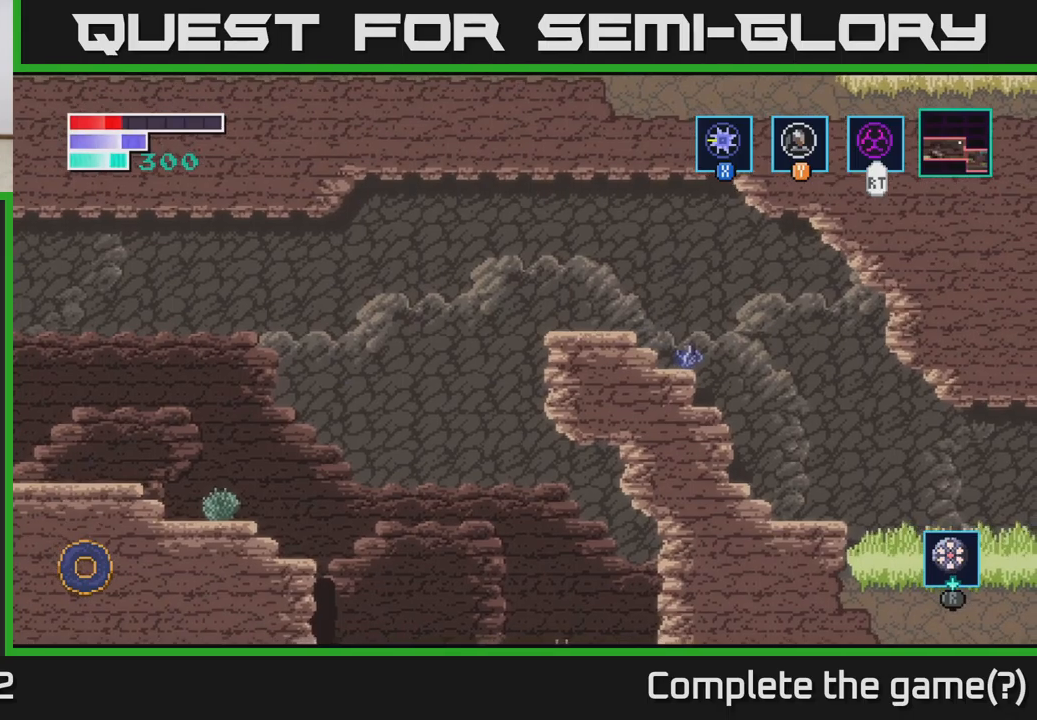
{"buttons": [], "left_stick": "right", "right_stick": "center", "events": []}
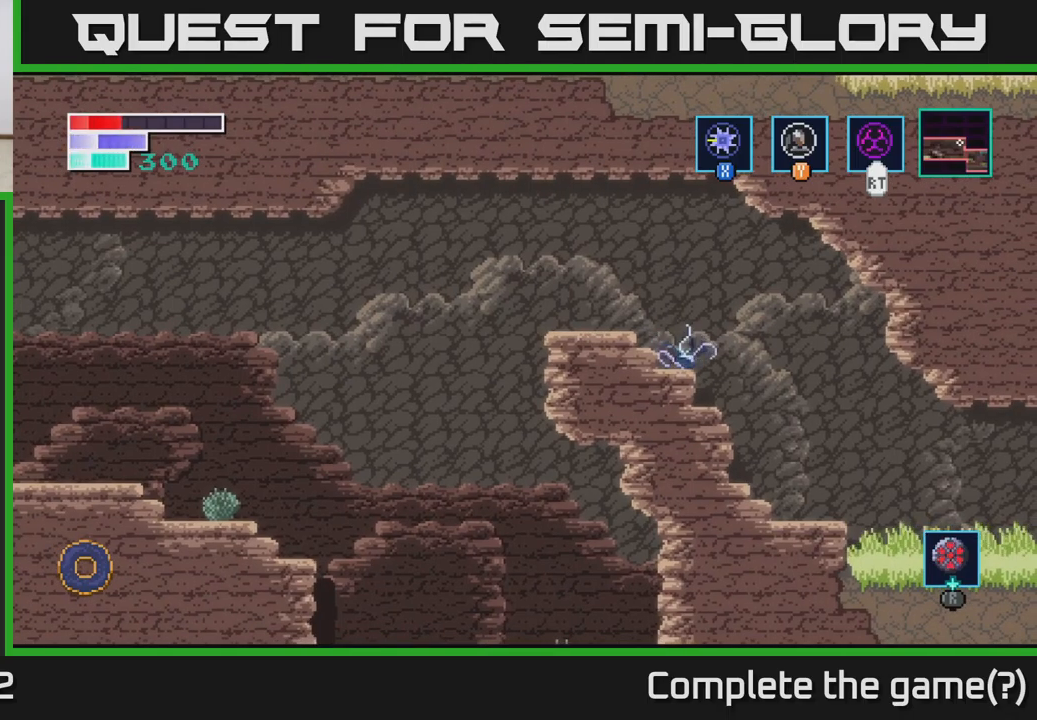
{"buttons": [], "left_stick": "right", "right_stick": "center", "events": []}
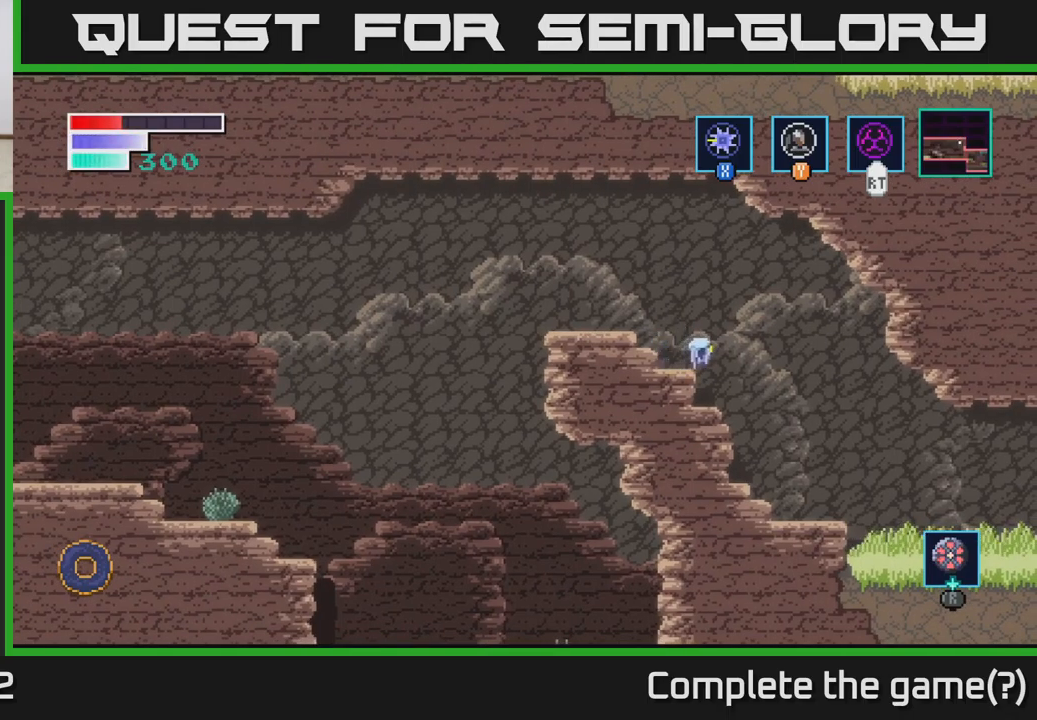
{"buttons": [], "left_stick": "right", "right_stick": "center", "events": []}
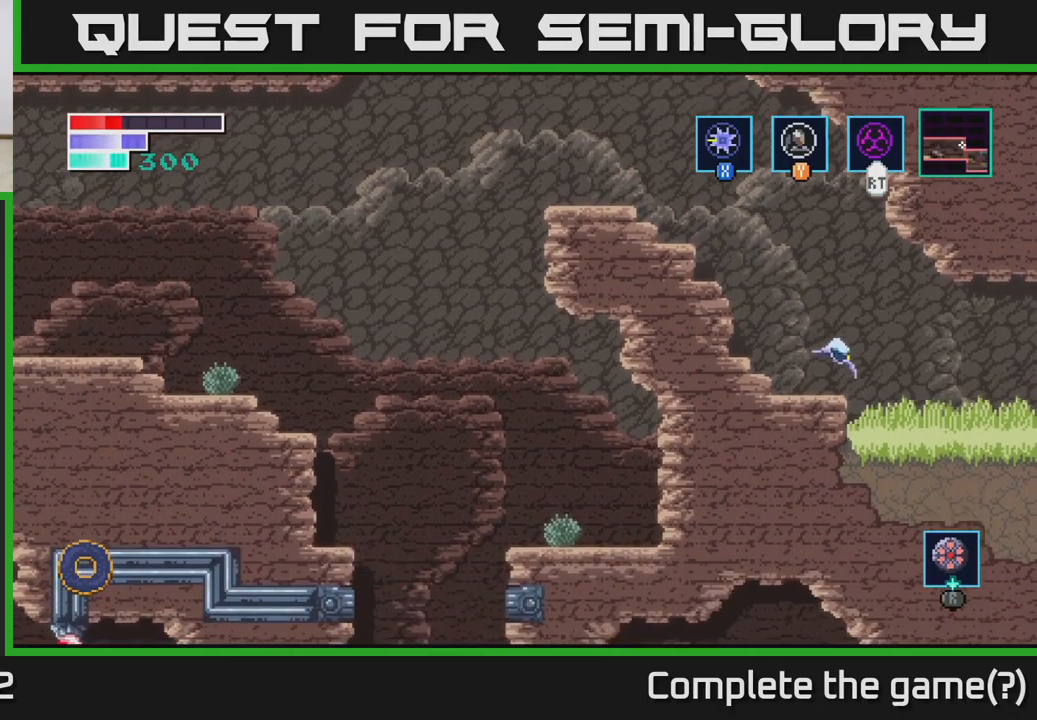
{"buttons": [], "left_stick": "right", "right_stick": "center", "events": []}
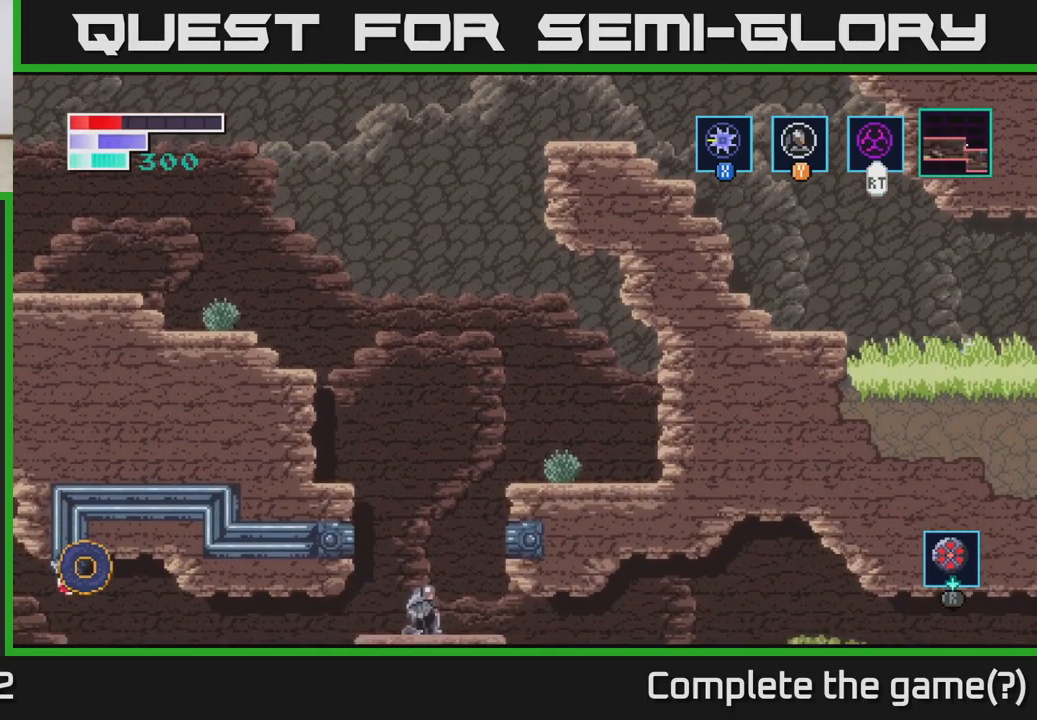
{"buttons": [], "left_stick": "right", "right_stick": "center", "events": []}
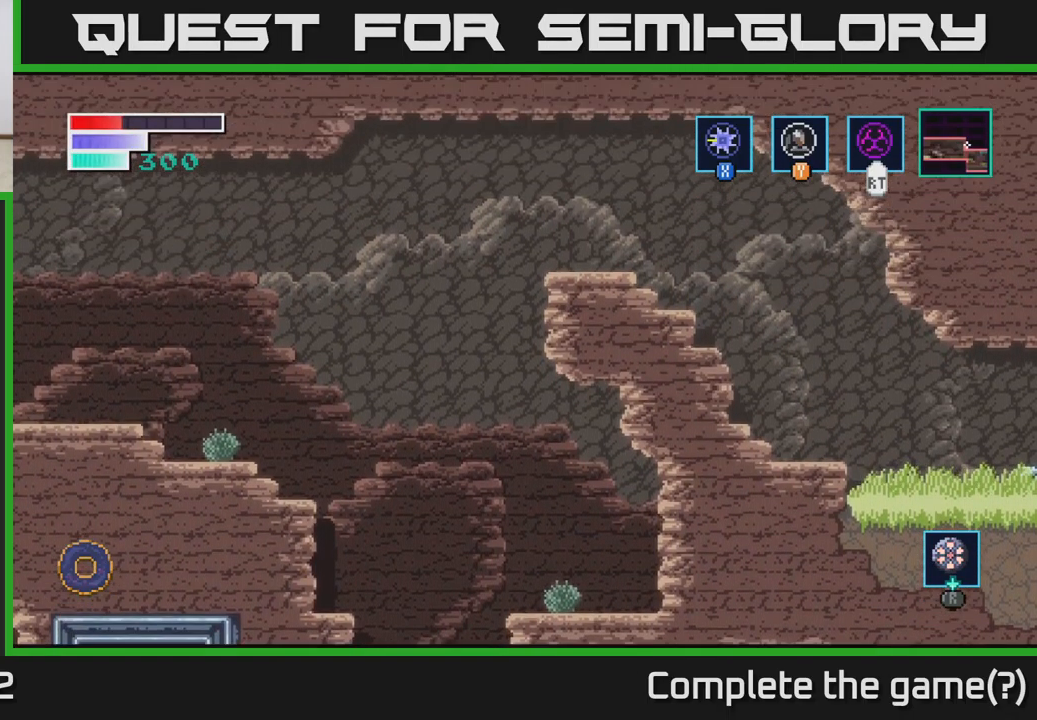
{"buttons": [], "left_stick": "right", "right_stick": "center", "events": []}
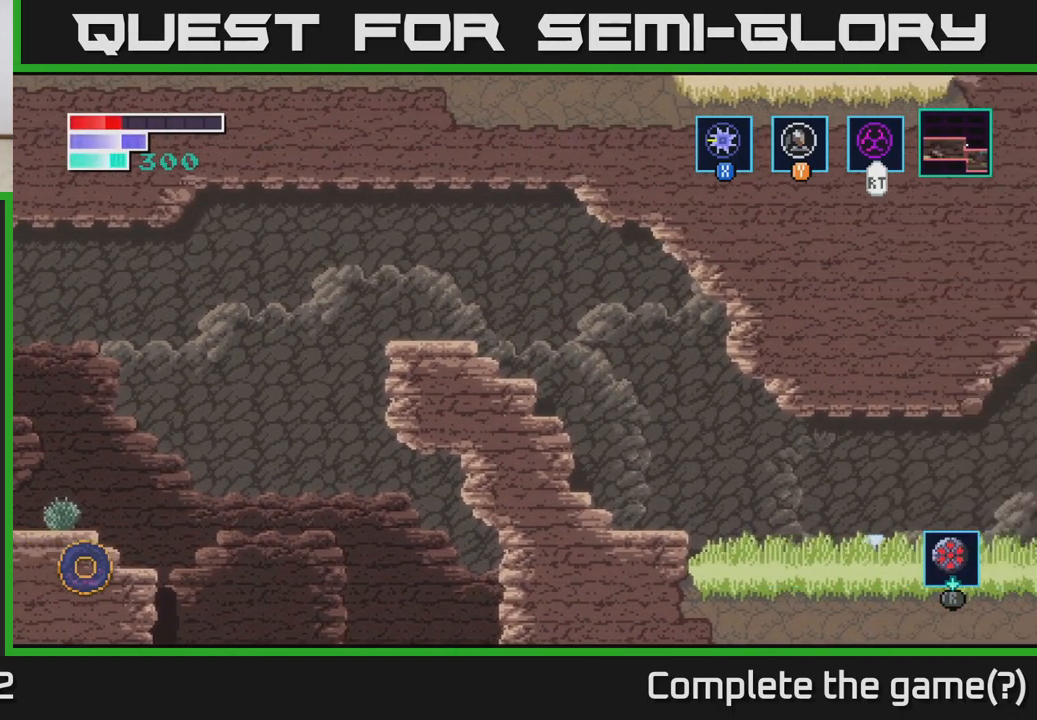
{"buttons": [], "left_stick": "right", "right_stick": "center", "events": [[234, "left_stick", "center"], [417, "left_stick", "right"]]}
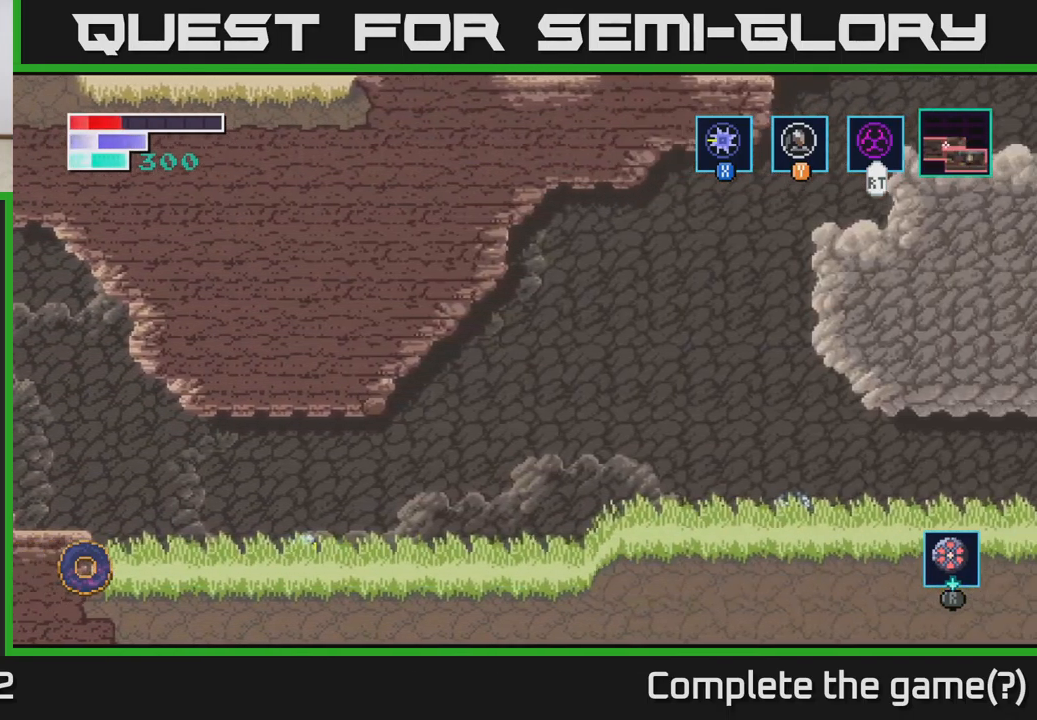
{"buttons": [], "left_stick": "right", "right_stick": "center", "events": [[267, "left_stick", "center"], [450, "left_stick", "right"]]}
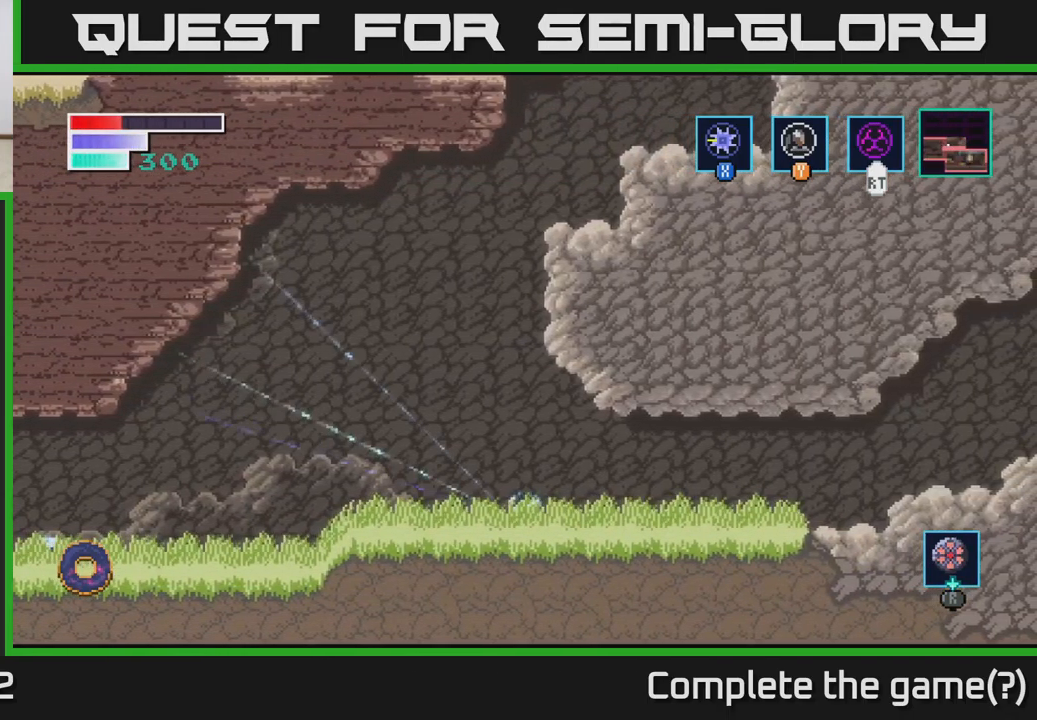
{"buttons": [], "left_stick": "right", "right_stick": "center", "events": [[100, "X", "down"], [250, "X", "up"], [300, "left_stick", "center"], [400, "left_stick", "right"]]}
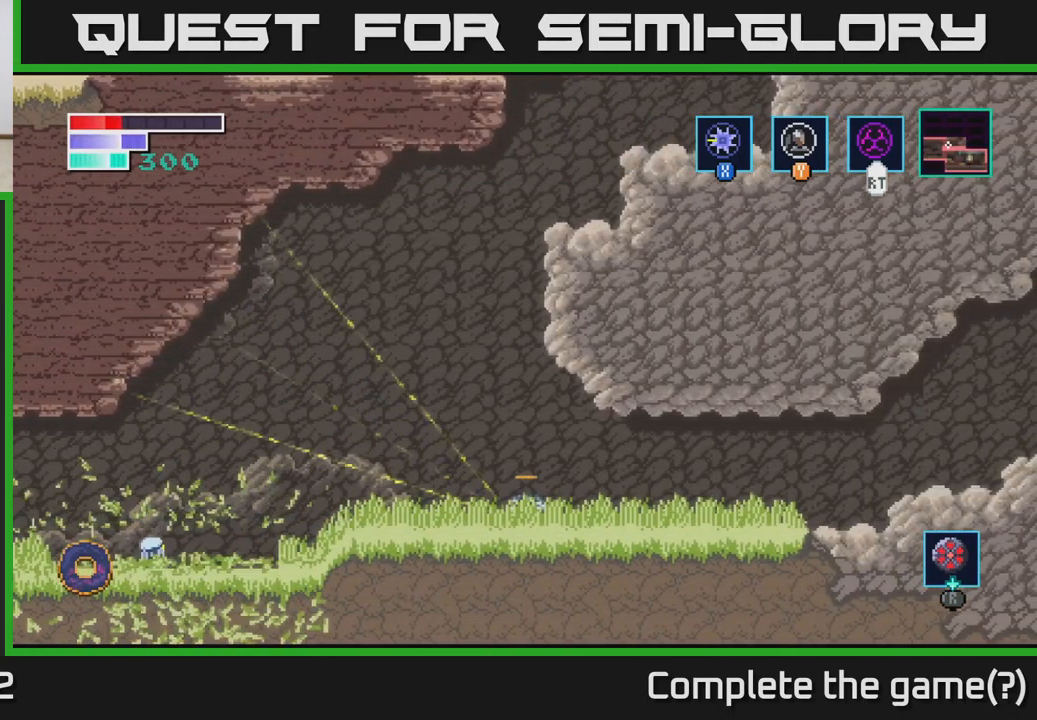
{"buttons": [], "left_stick": "center", "right_stick": "center", "events": [[334, "X", "down"], [450, "X", "up"], [450, "left_stick", "center"]]}
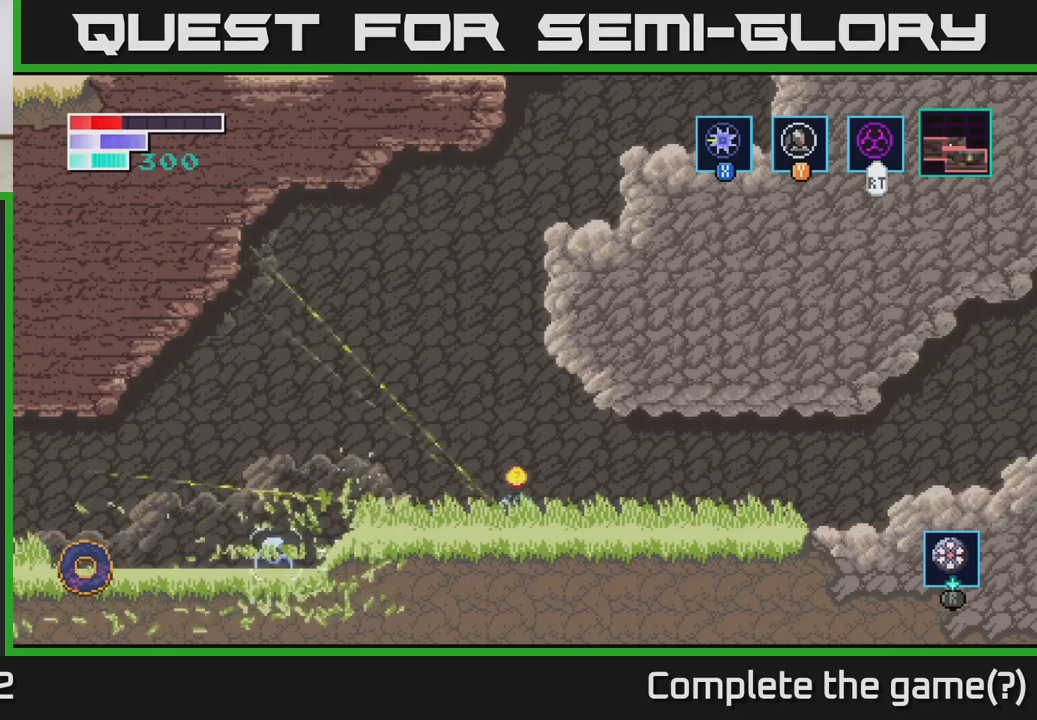
{"buttons": ["X"], "left_stick": "right", "right_stick": "center", "events": [[50, "left_stick", "right"], [500, "X", "down"]]}
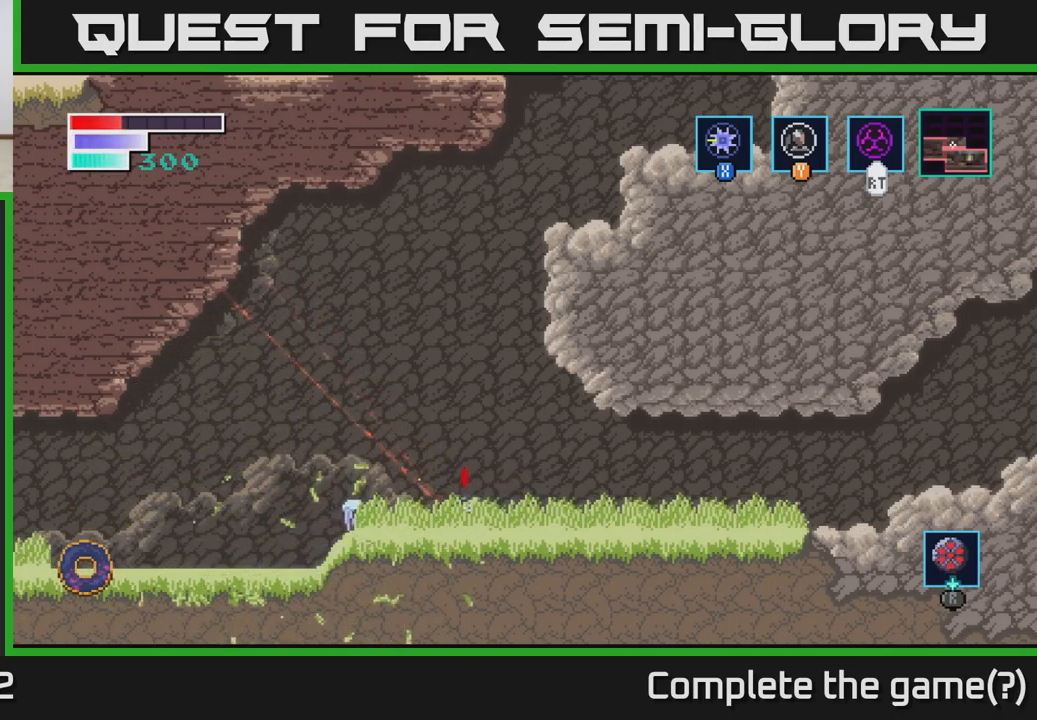
{"buttons": [], "left_stick": "center", "right_stick": "center", "events": [[150, "X", "up"], [250, "X", "down"], [317, "left_stick", "center"], [417, "X", "up"]]}
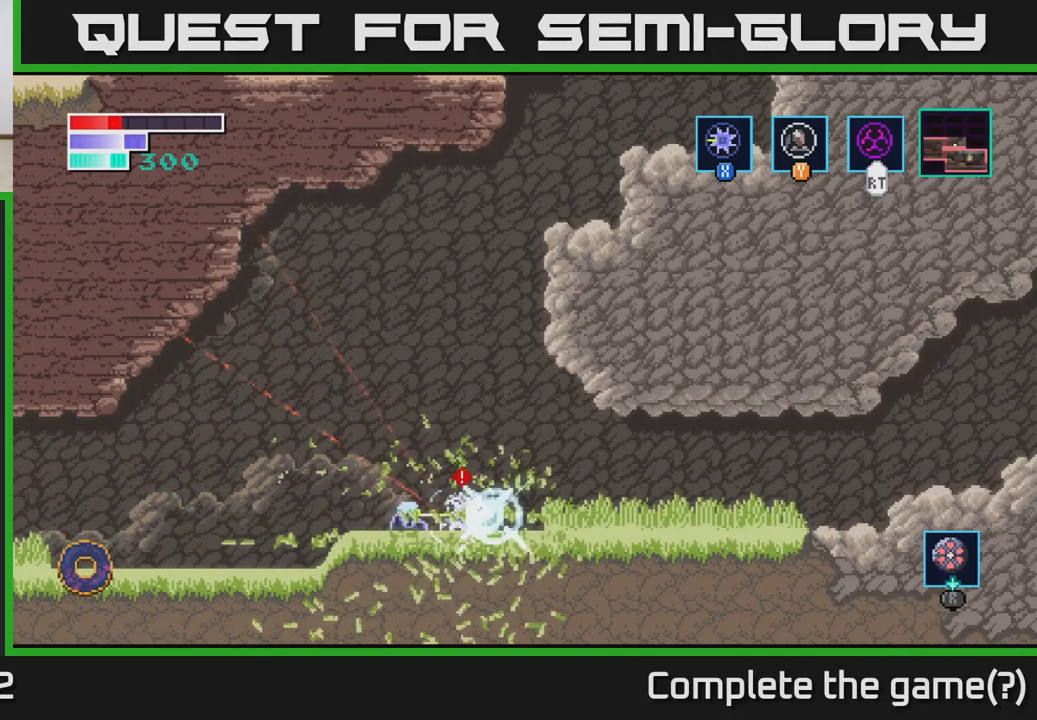
{"buttons": [], "left_stick": "center", "right_stick": "center", "events": [[50, "X", "down"], [200, "X", "up"], [284, "X", "down"], [434, "X", "up"]]}
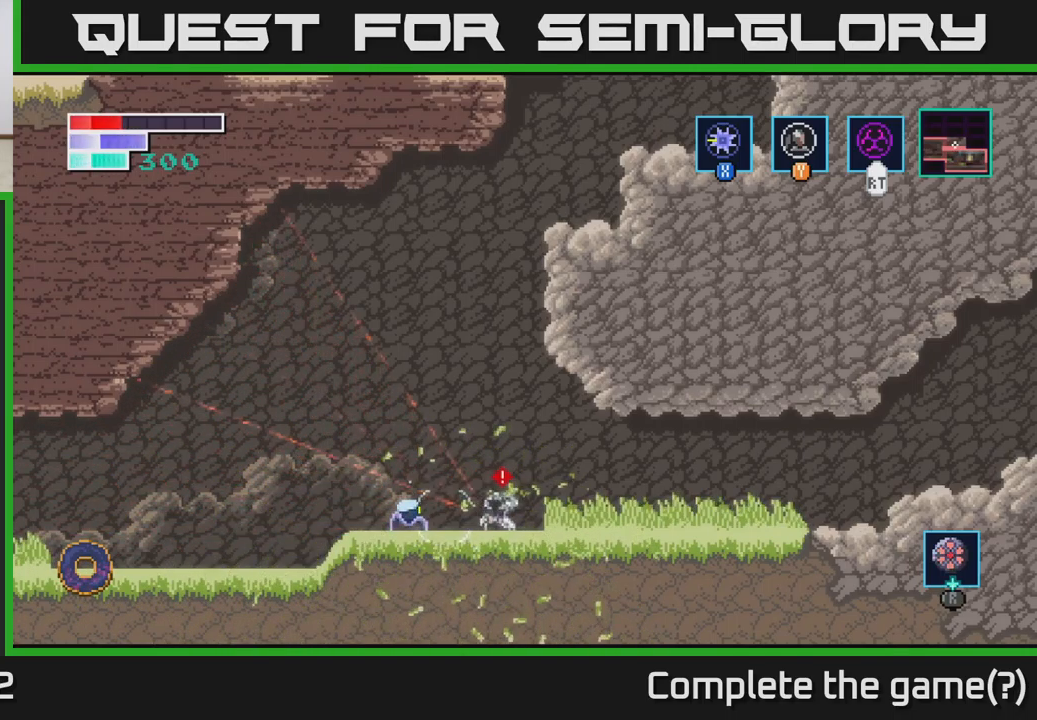
{"buttons": ["X"], "left_stick": "center", "right_stick": "center", "events": [[150, "X", "down"], [317, "X", "up"], [484, "X", "down"]]}
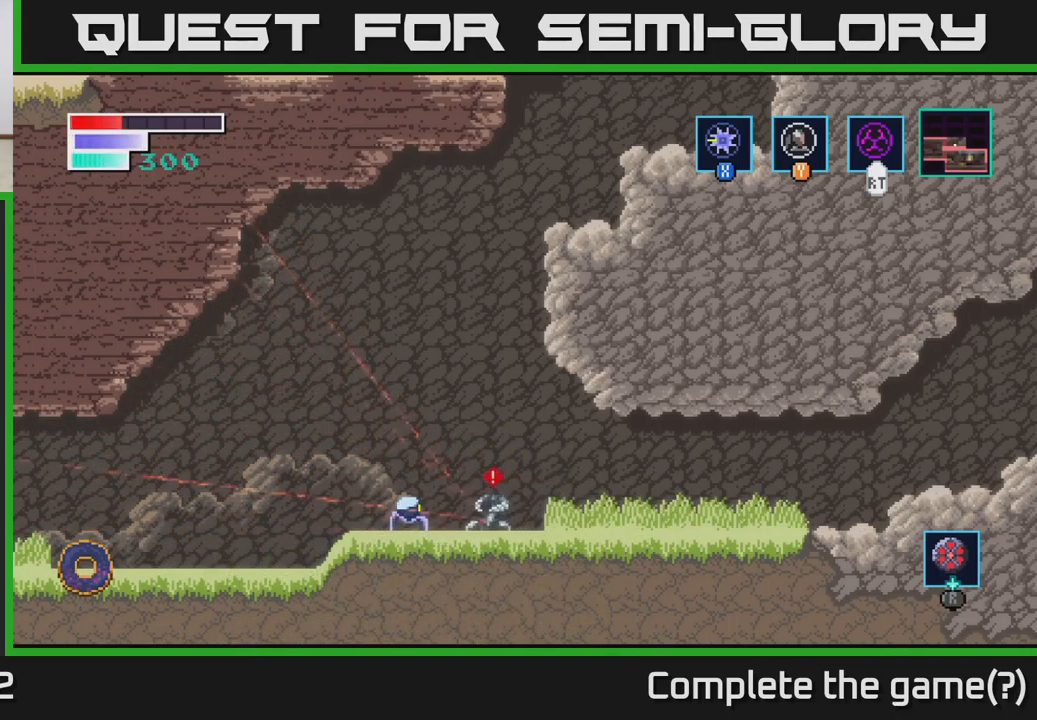
{"buttons": [], "left_stick": "center", "right_stick": "center", "events": [[134, "X", "up"], [317, "X", "down"], [484, "X", "up"]]}
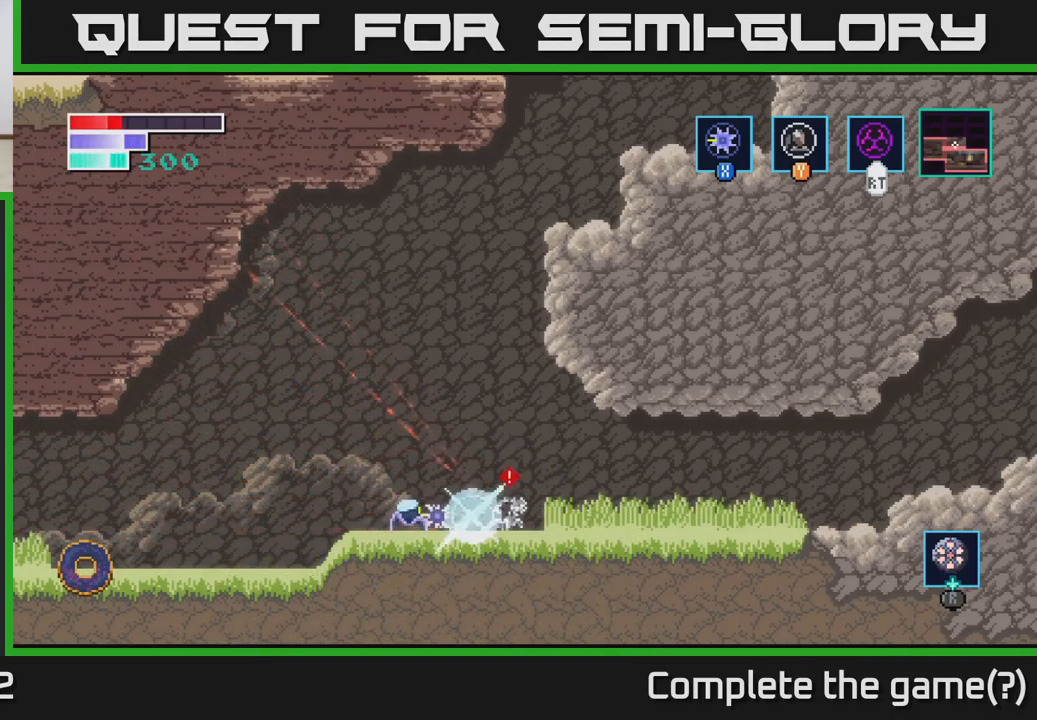
{"buttons": [], "left_stick": "right", "right_stick": "center", "events": [[150, "X", "down"], [284, "X", "up"], [400, "left_stick", "right"]]}
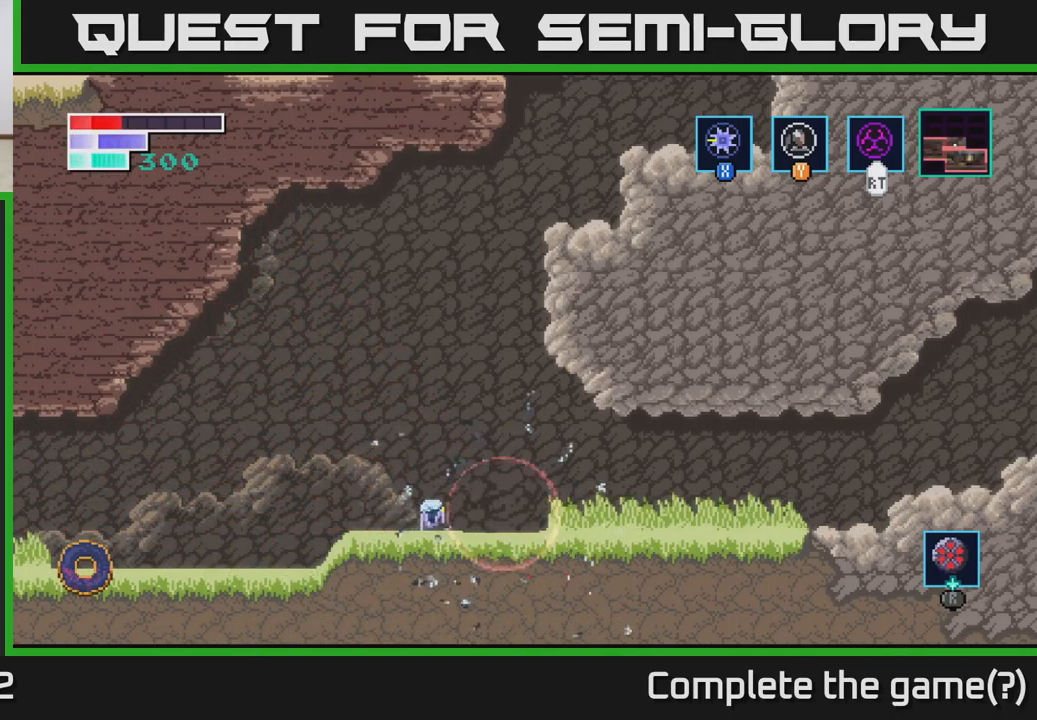
{"buttons": [], "left_stick": "right", "right_stick": "center", "events": [[234, "X", "down"], [367, "X", "up"]]}
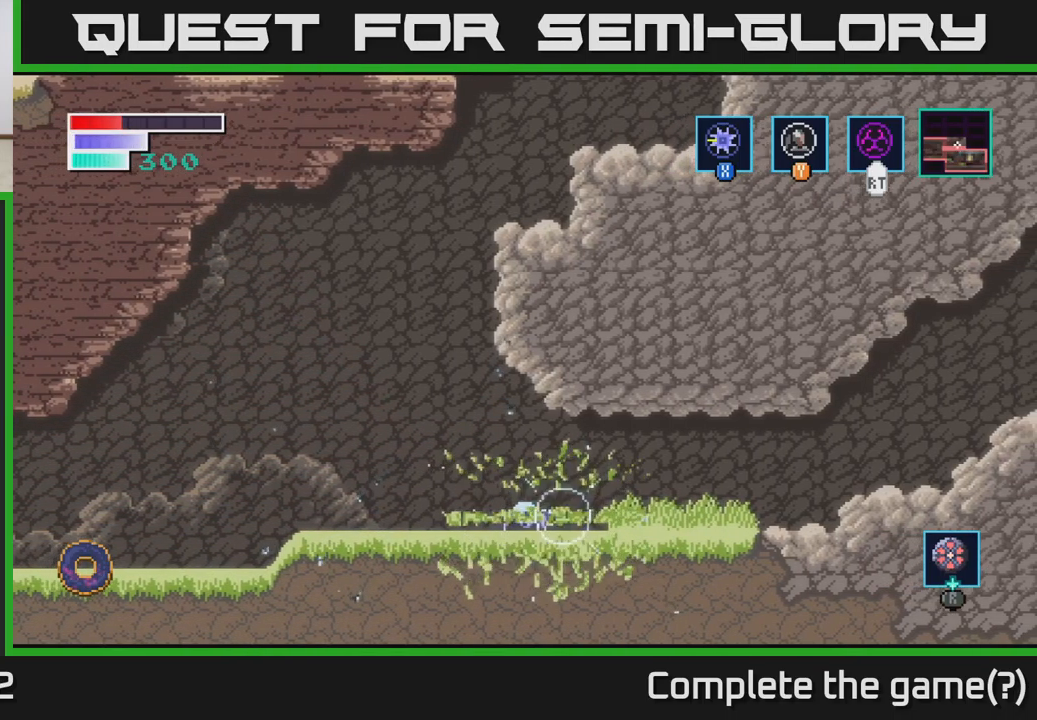
{"buttons": [], "left_stick": "right", "right_stick": "center", "events": [[267, "X", "down"], [384, "X", "up"]]}
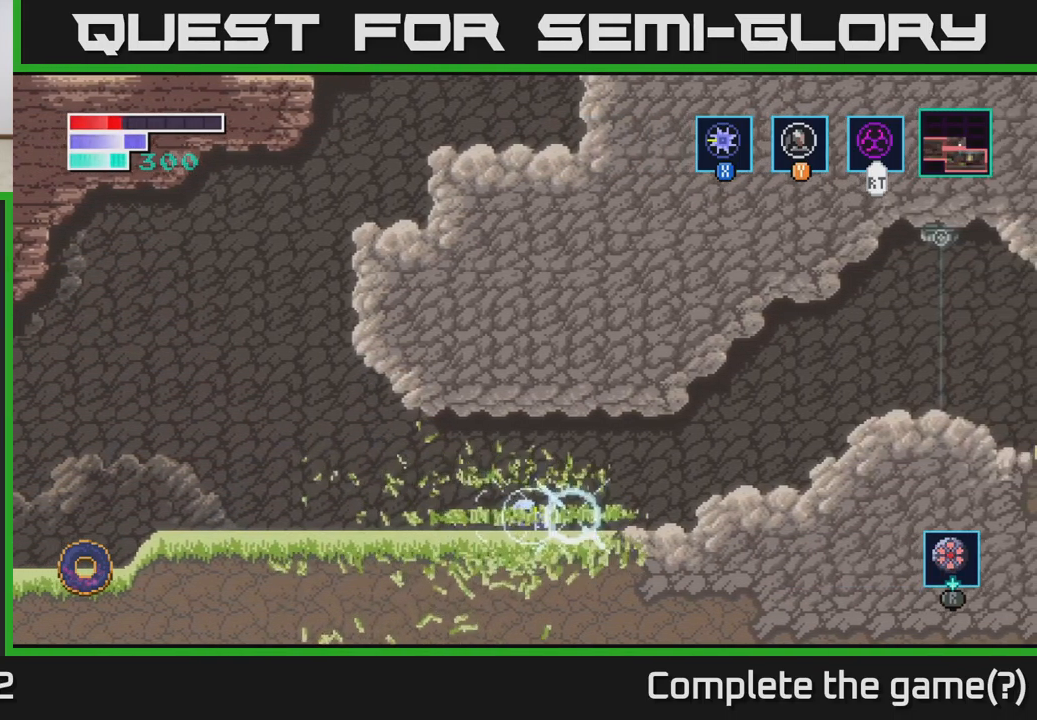
{"buttons": ["A"], "left_stick": "right", "right_stick": "center", "events": [[484, "A", "down"]]}
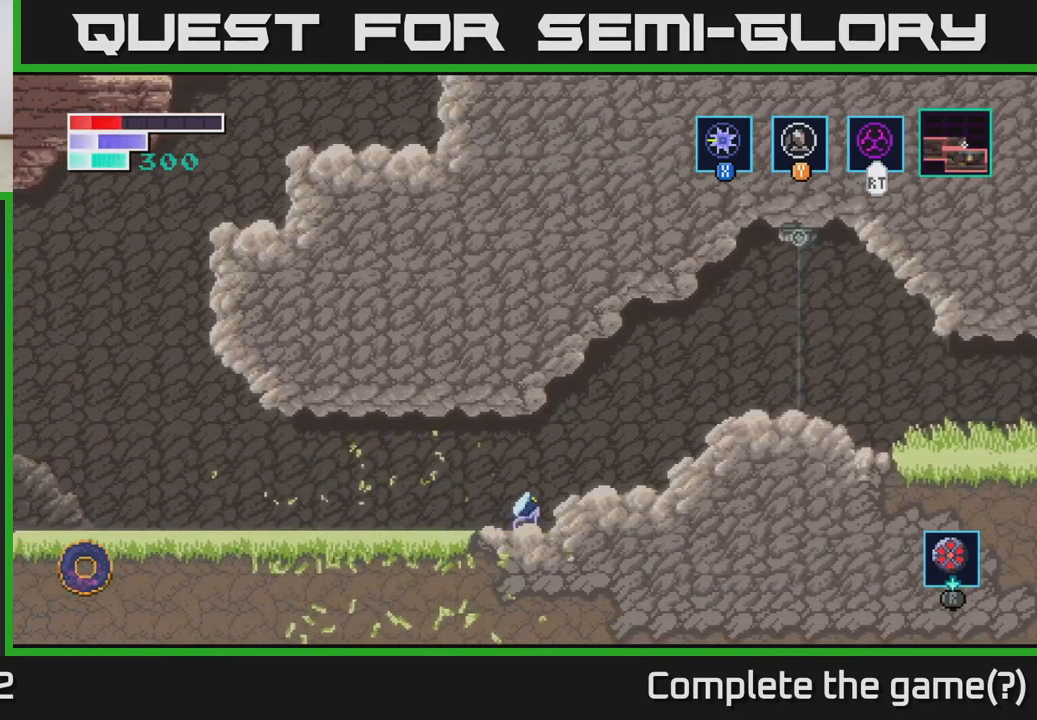
{"buttons": [], "left_stick": "right", "right_stick": "center", "events": [[367, "A", "up"]]}
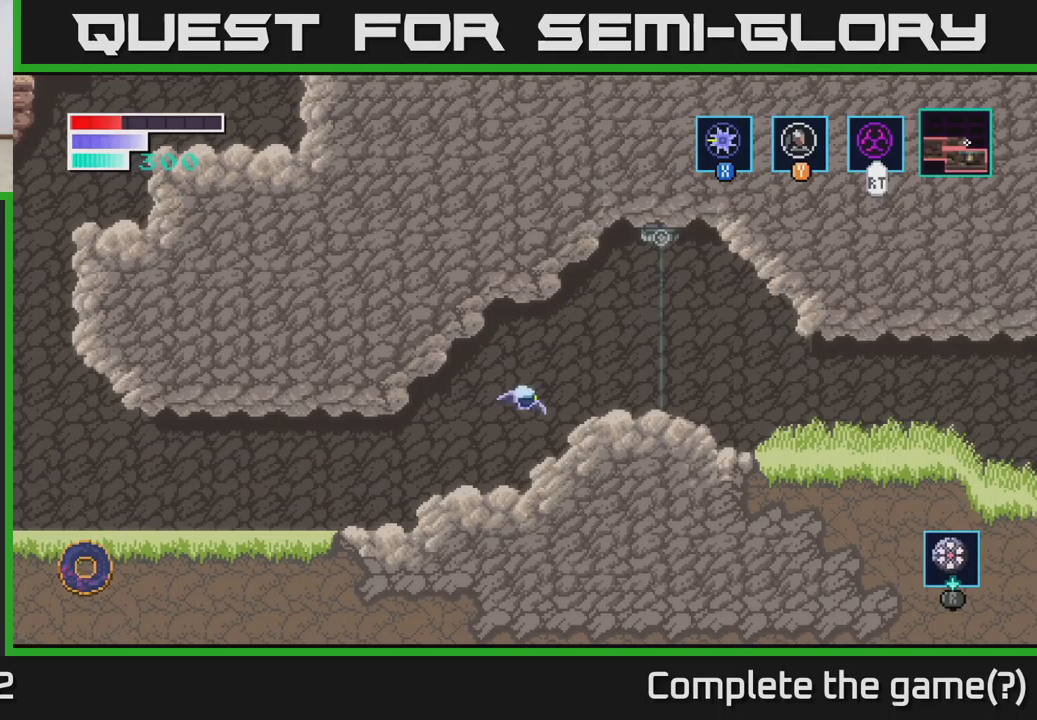
{"buttons": [], "left_stick": "right", "right_stick": "center", "events": [[133, "left_stick", "center"], [500, "left_stick", "right"]]}
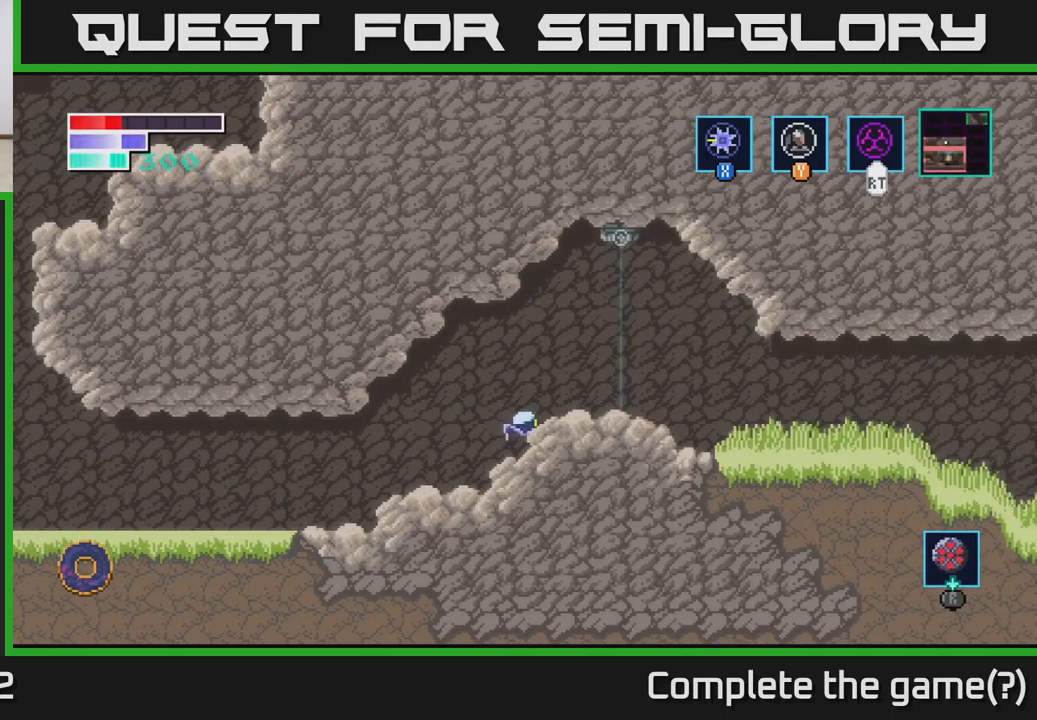
{"buttons": [], "left_stick": "center", "right_stick": "center", "events": [[283, "left_stick", "center"]]}
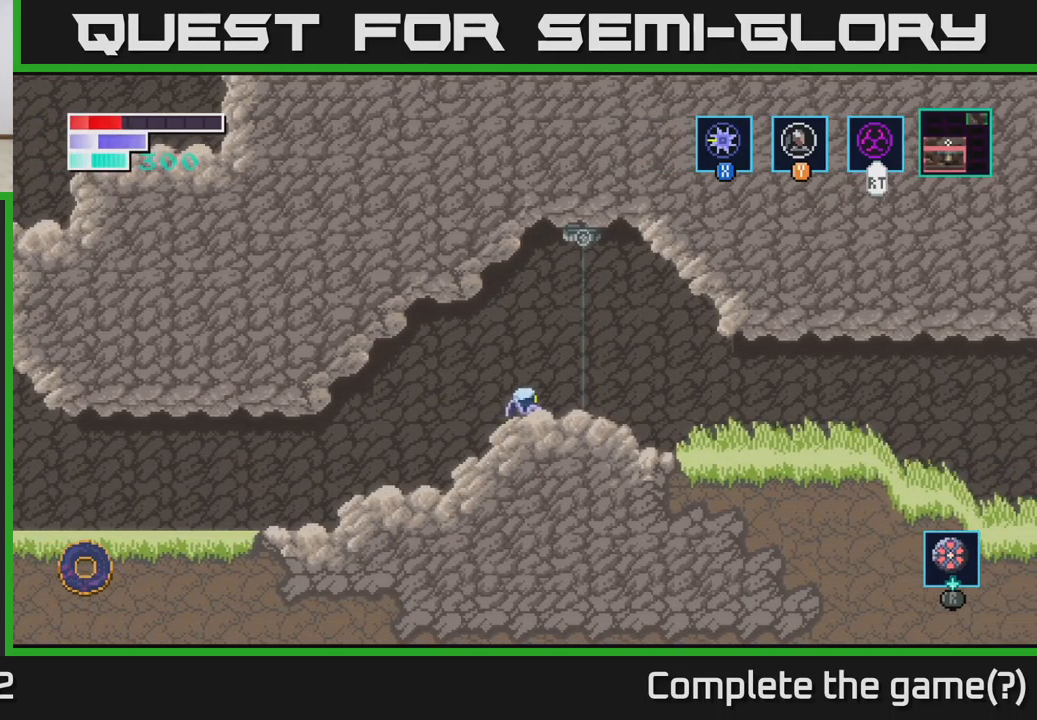
{"buttons": [], "left_stick": "right", "right_stick": "center", "events": [[17, "left_stick", "right"], [183, "left_stick", "center"], [500, "left_stick", "right"]]}
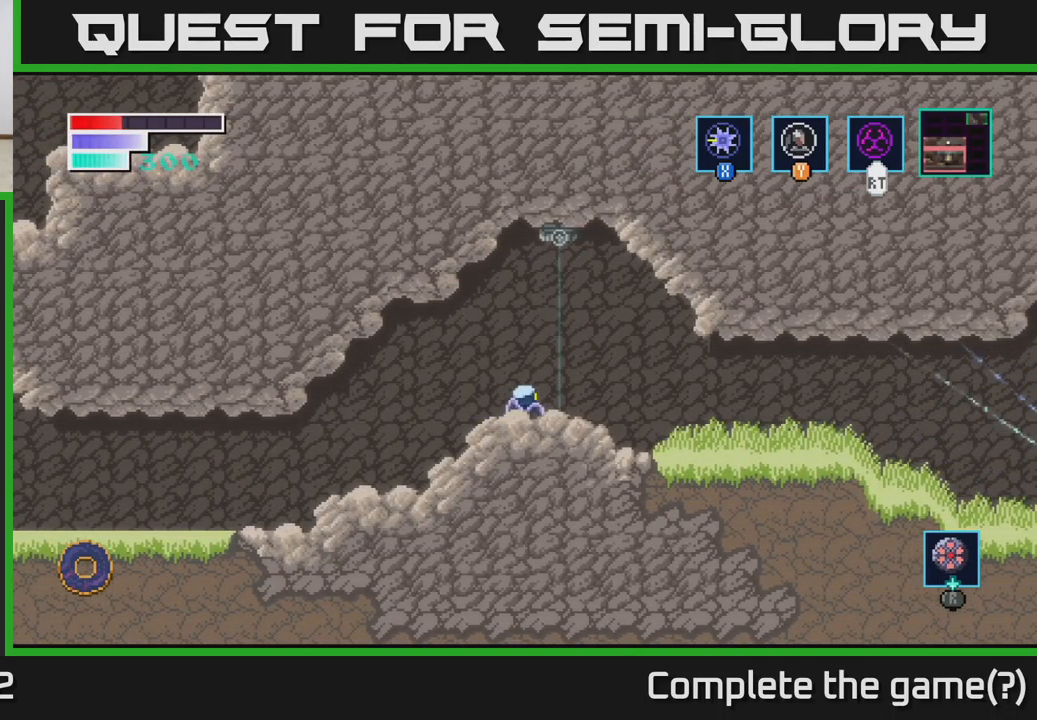
{"buttons": [], "left_stick": "center", "right_stick": "center", "events": [[83, "left_stick", "center"], [400, "left_stick", "right"], [500, "left_stick", "center"]]}
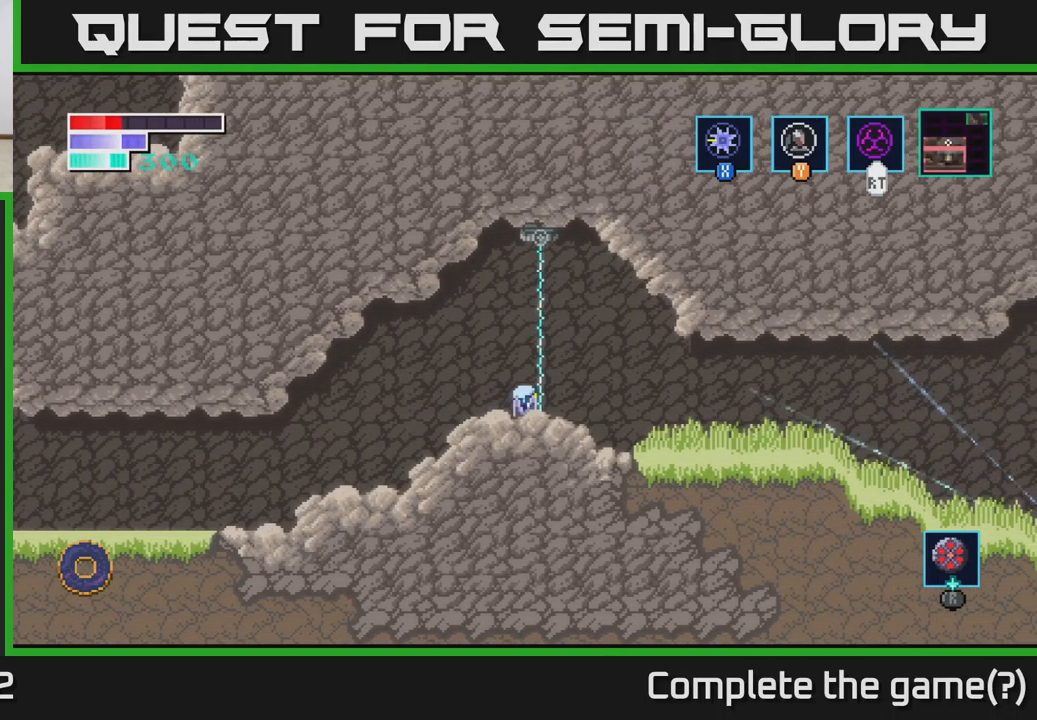
{"buttons": [], "left_stick": "left", "right_stick": "center", "events": [[367, "left_stick", "left"]]}